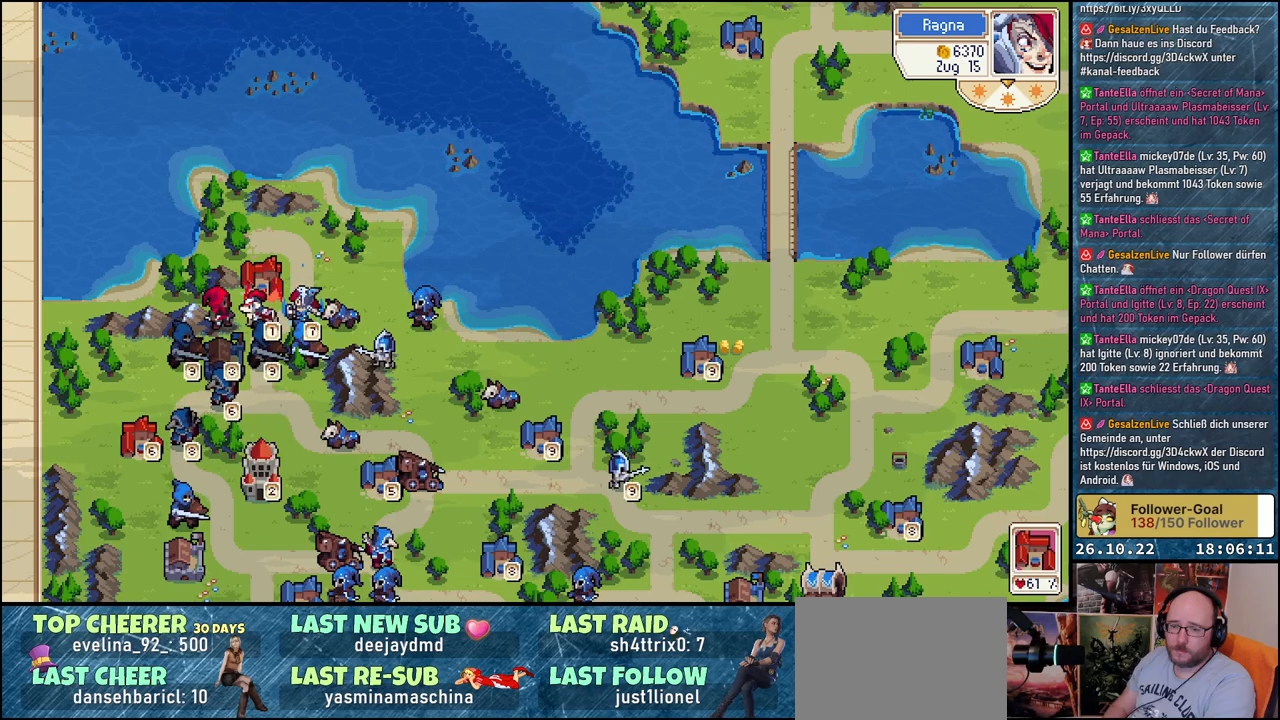
Gameplay with a controller (Xbox layout); each line is a JSON object with the inputs held at the frame after it. "events" lists button and stick changes between this image and that frame as [ms after this image, input, new state], when the widget could be followed in between. Not read: left_stick right_stick.
{"buttons": [], "events": [[317, "DPAD_DOWN", "down"], [467, "DPAD_DOWN", "up"]]}
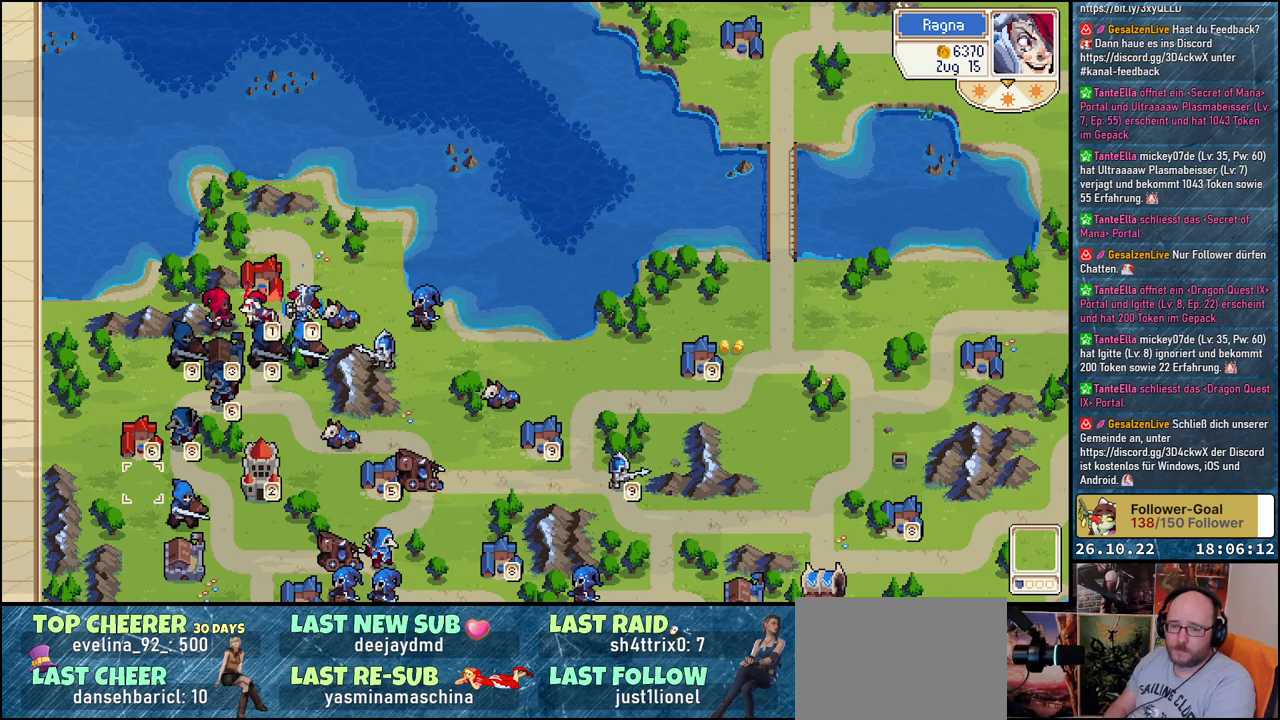
{"buttons": [], "events": [[100, "DPAD_RIGHT", "down"], [233, "DPAD_RIGHT", "up"], [417, "DPAD_DOWN", "down"], [500, "DPAD_DOWN", "up"]]}
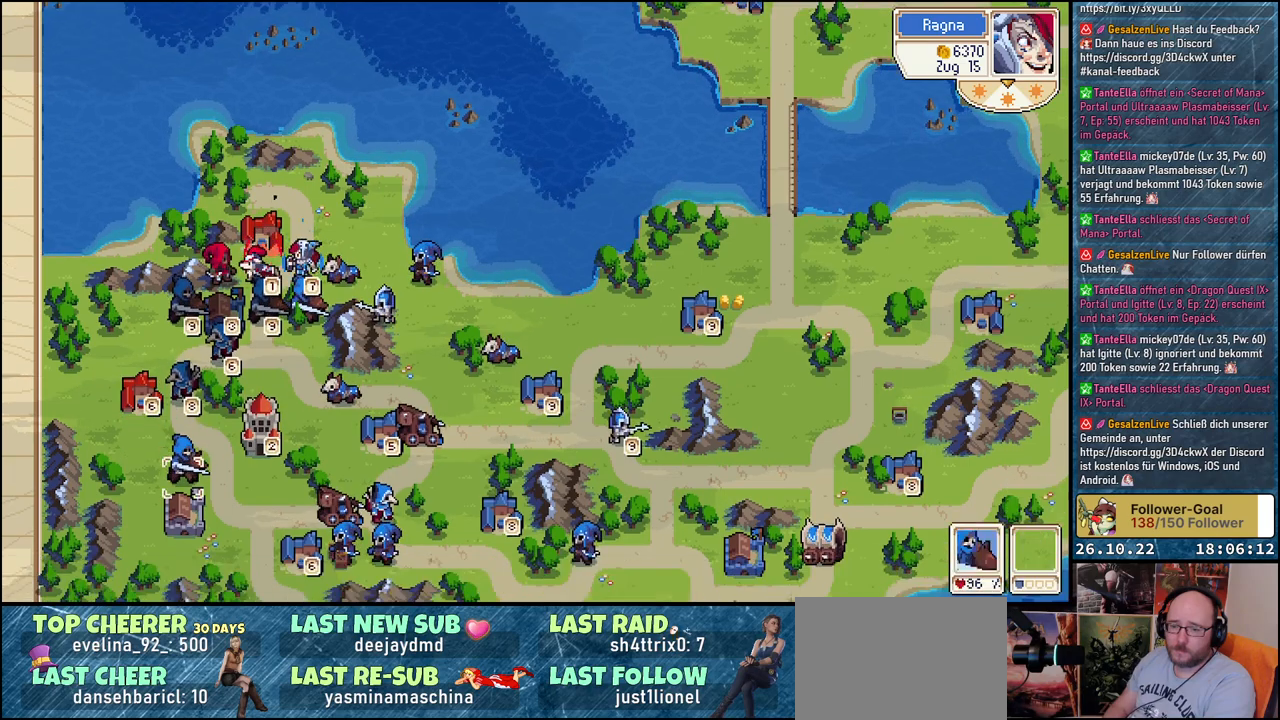
{"buttons": ["DPAD_UP"], "events": [[83, "A", "down"], [183, "A", "up"], [217, "DPAD_LEFT", "down"], [367, "DPAD_LEFT", "up"], [450, "DPAD_UP", "down"]]}
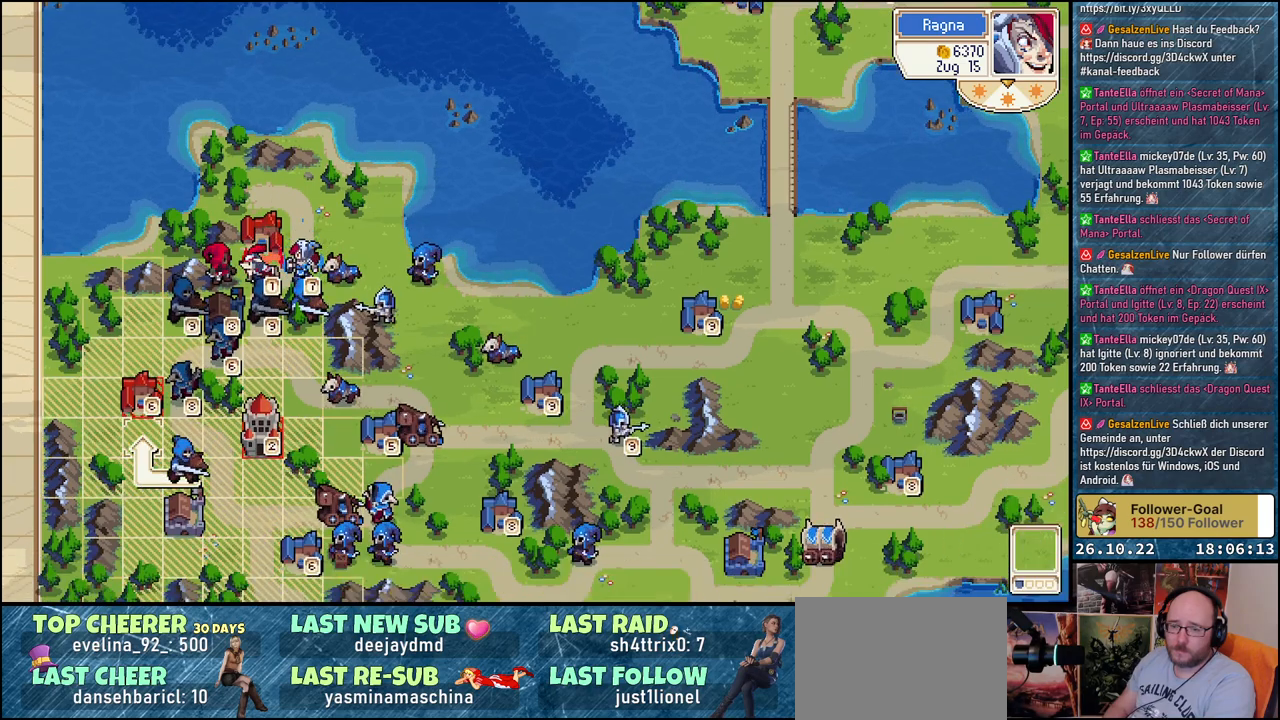
{"buttons": [], "events": [[100, "DPAD_UP", "up"], [183, "DPAD_UP", "down"], [283, "DPAD_UP", "up"], [383, "A", "down"], [467, "A", "up"]]}
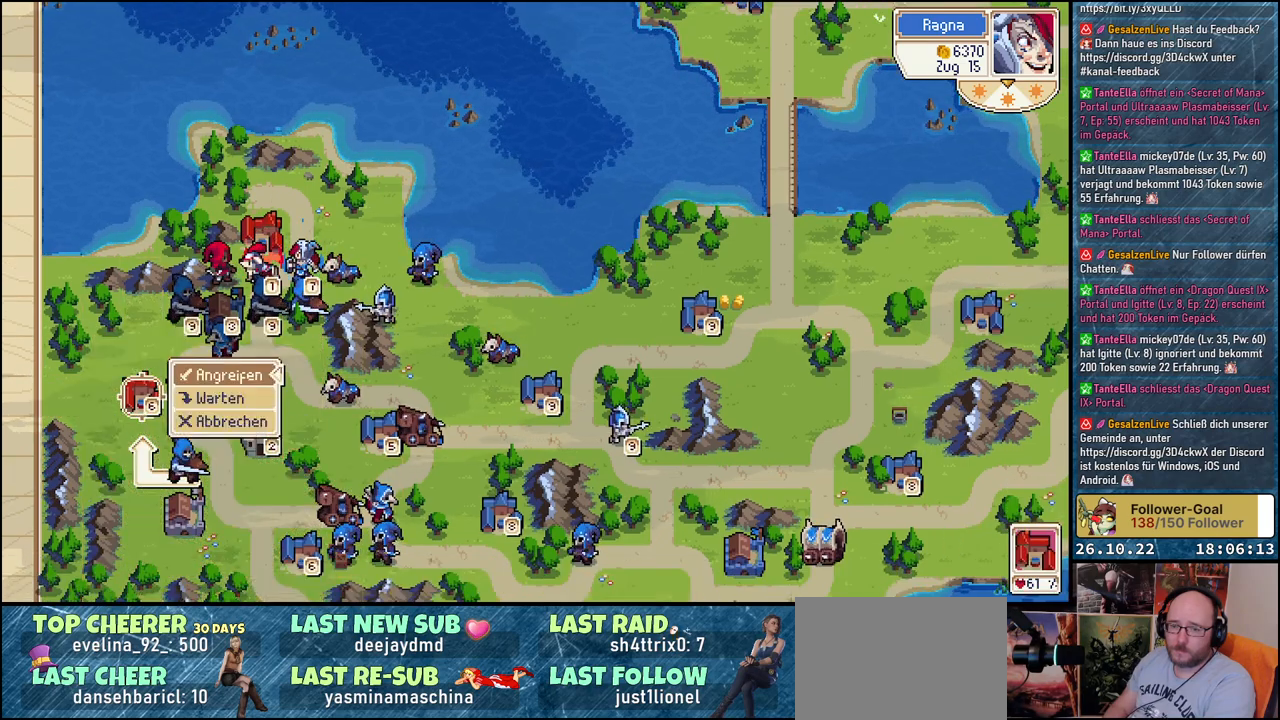
{"buttons": [], "events": [[100, "A", "down"], [150, "A", "up"]]}
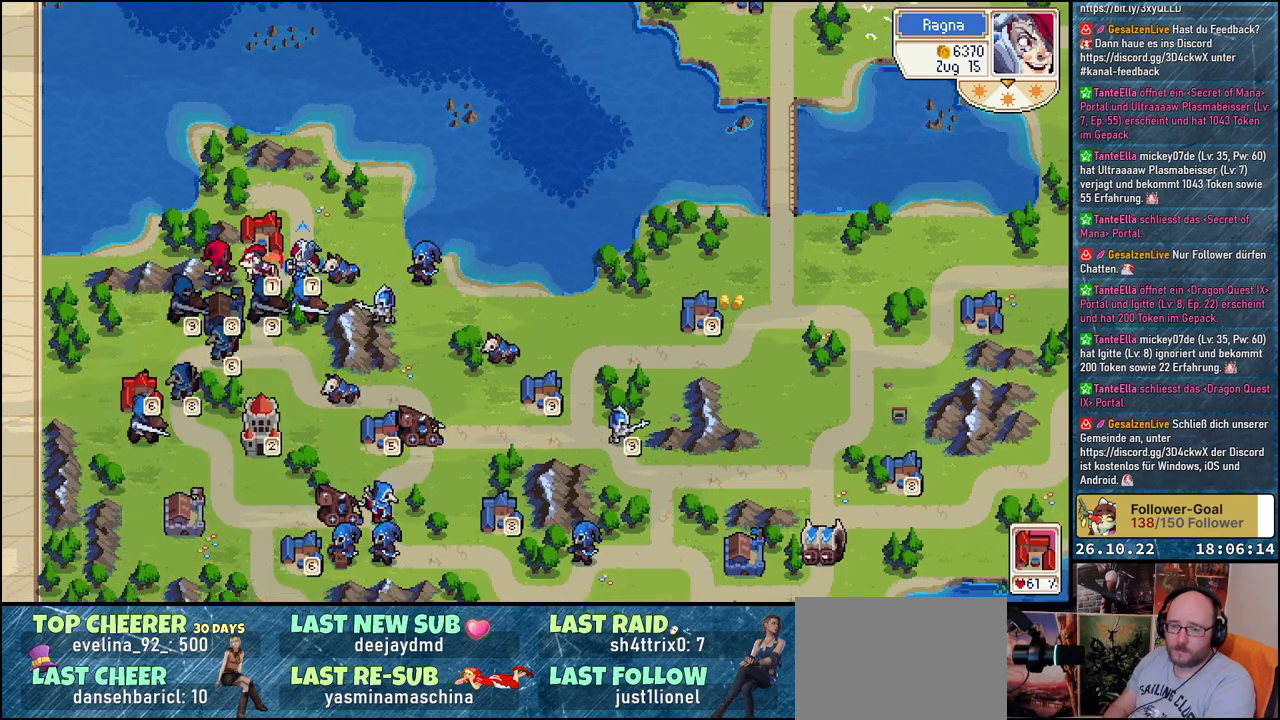
{"buttons": [], "events": []}
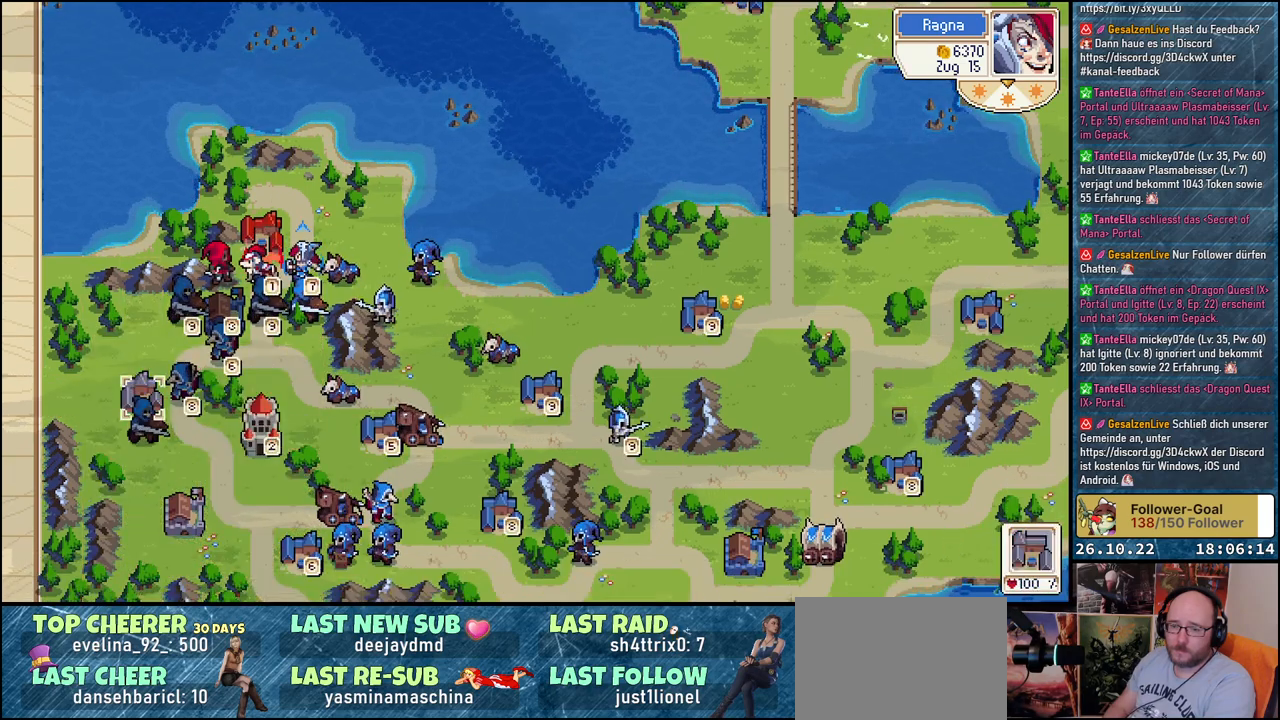
{"buttons": ["DPAD_RIGHT"], "events": [[217, "DPAD_DOWN", "down"], [400, "DPAD_RIGHT", "down"], [417, "DPAD_DOWN", "up"]]}
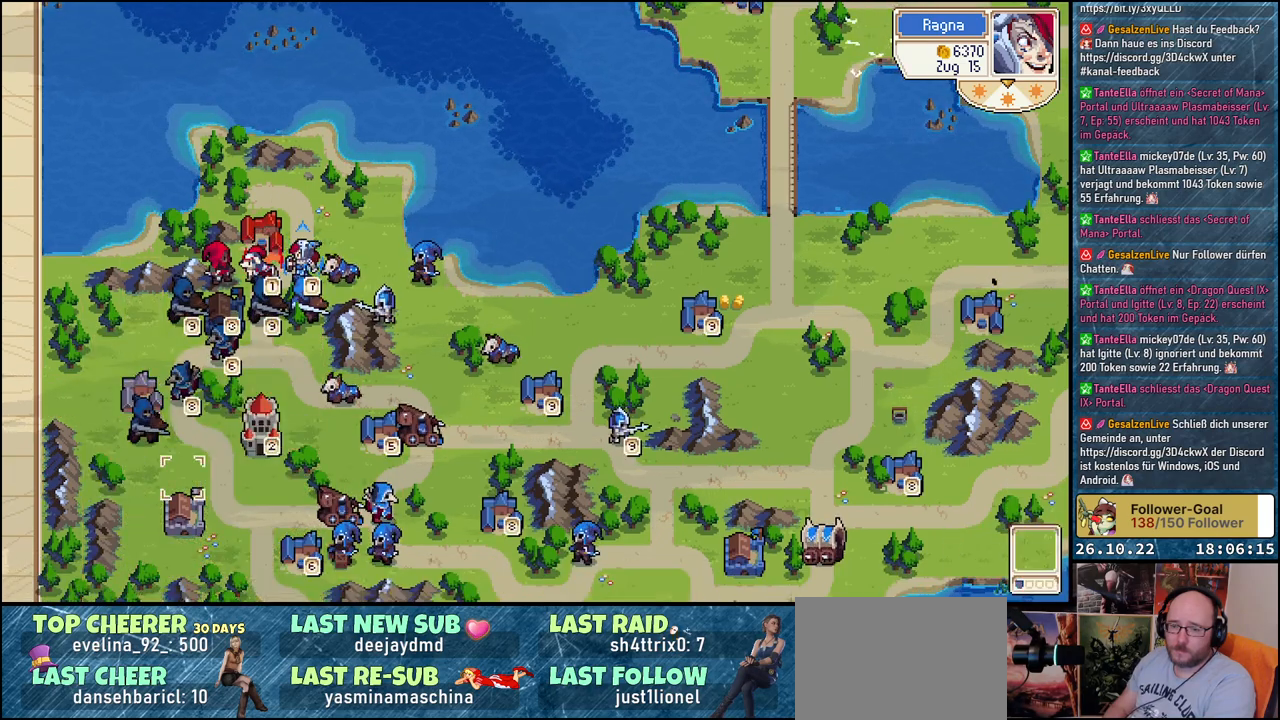
{"buttons": [], "events": [[317, "DPAD_RIGHT", "up"]]}
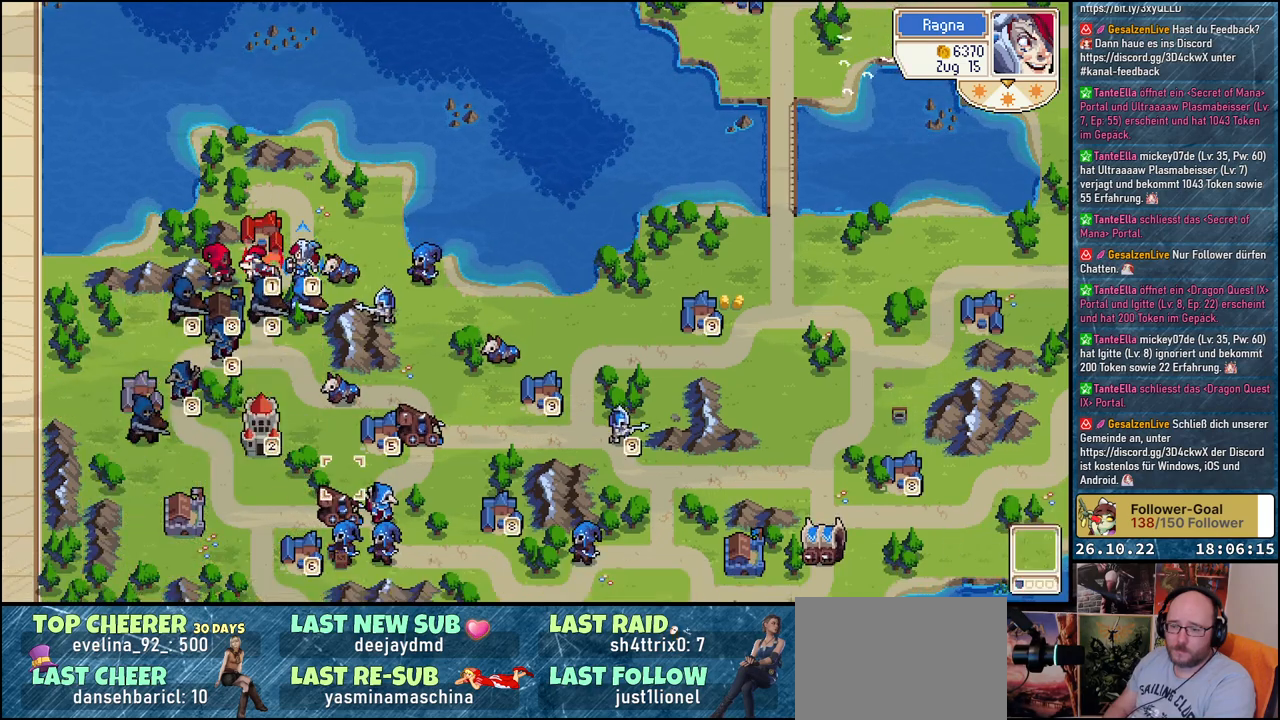
{"buttons": ["DPAD_DOWN"], "events": [[100, "DPAD_DOWN", "down"], [217, "DPAD_DOWN", "up"], [433, "DPAD_DOWN", "down"]]}
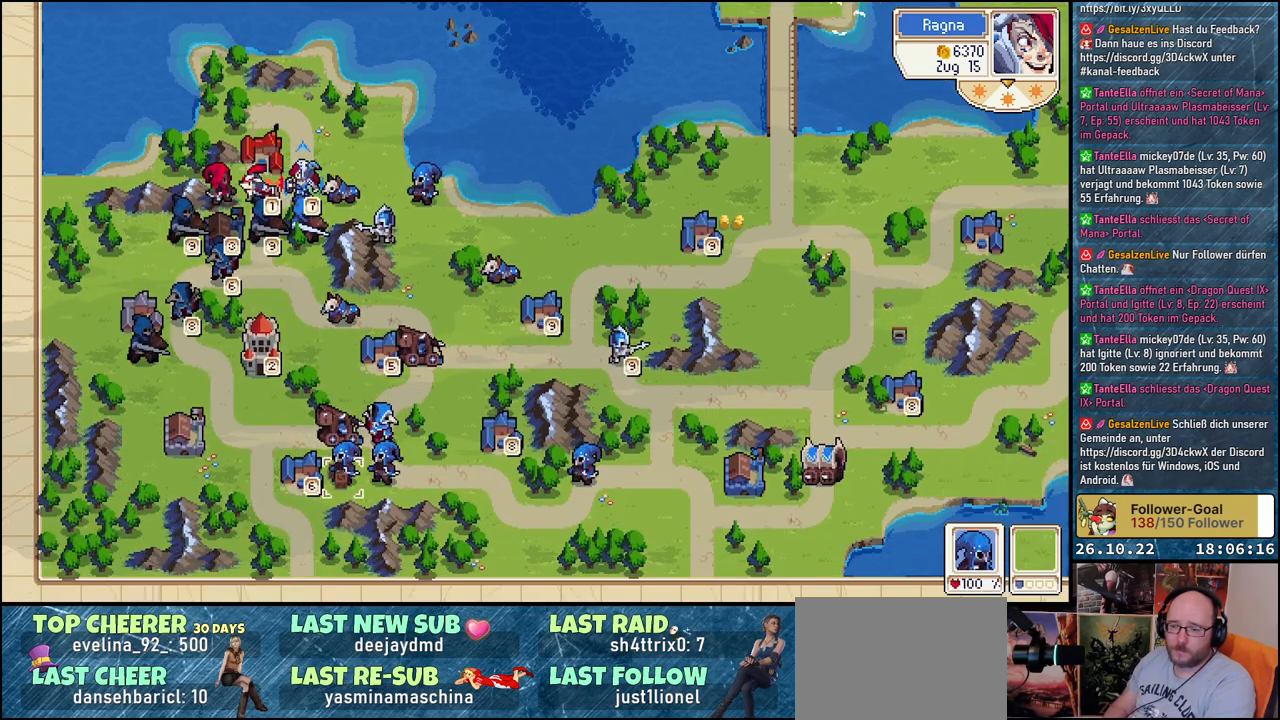
{"buttons": [], "events": [[17, "DPAD_DOWN", "up"], [333, "A", "down"], [433, "A", "up"]]}
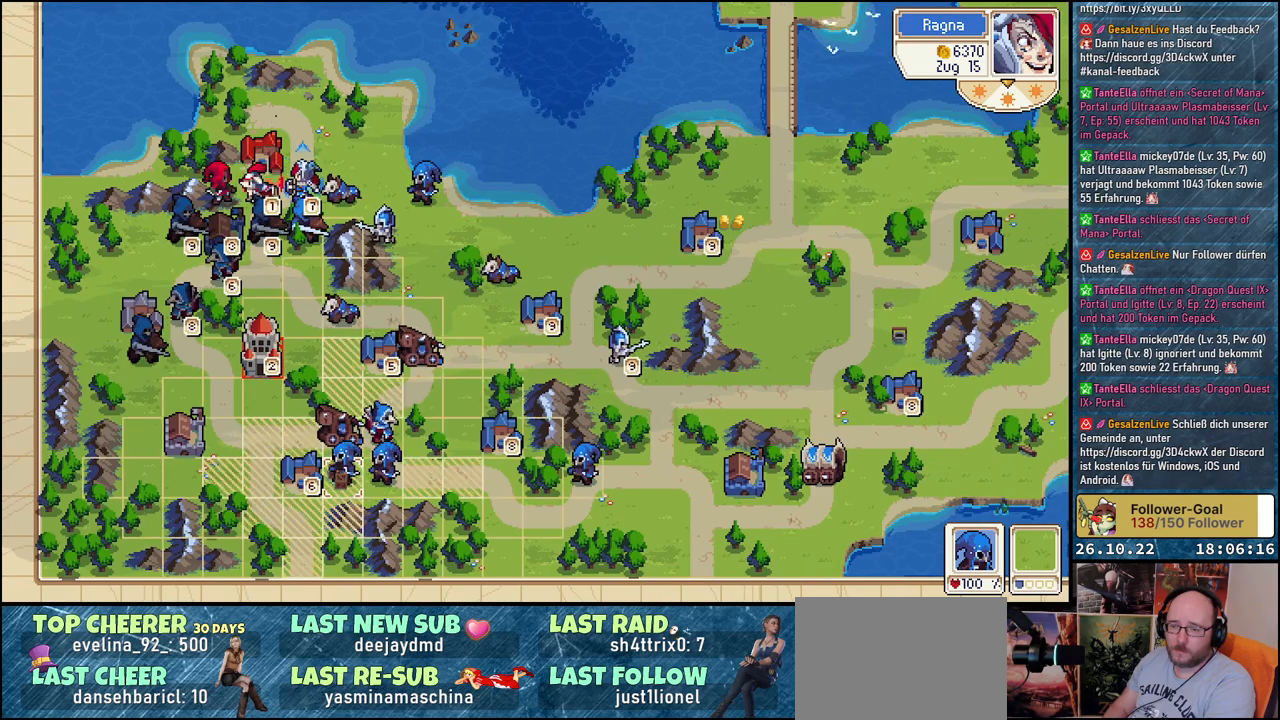
{"buttons": ["DPAD_LEFT"], "events": [[350, "DPAD_LEFT", "down"]]}
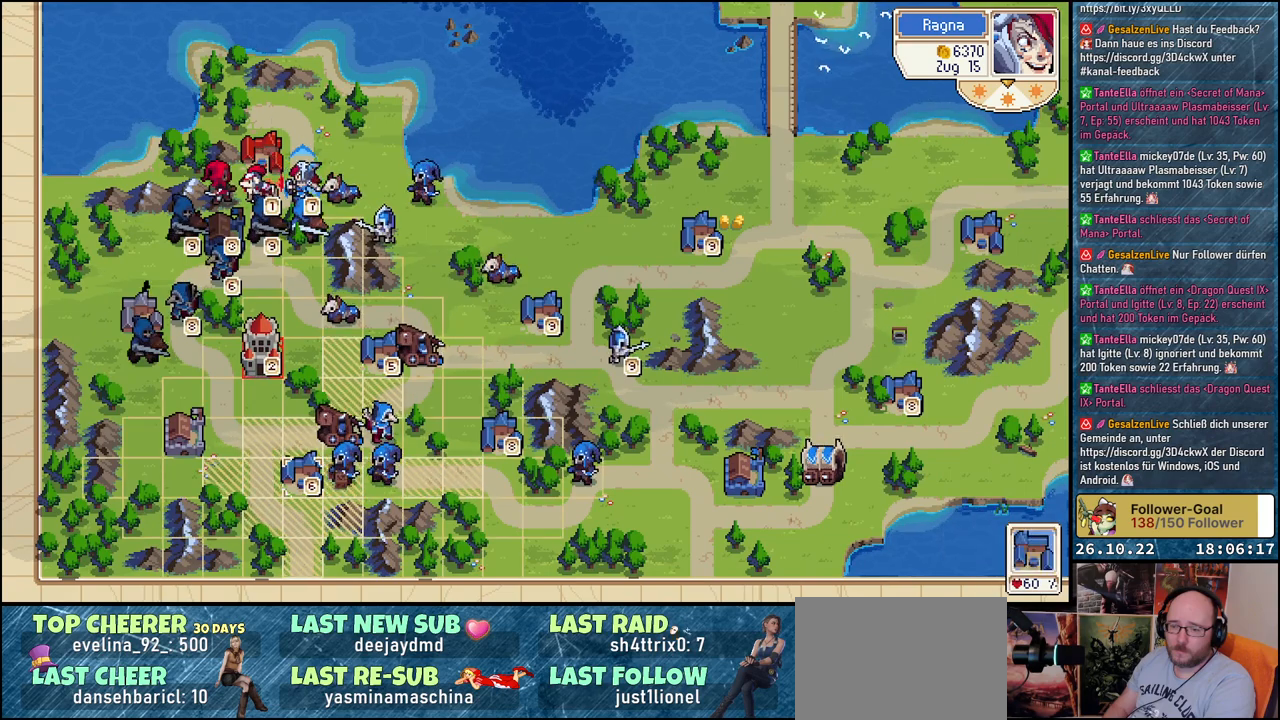
{"buttons": ["A"], "events": [[167, "DPAD_LEFT", "up"], [500, "A", "down"]]}
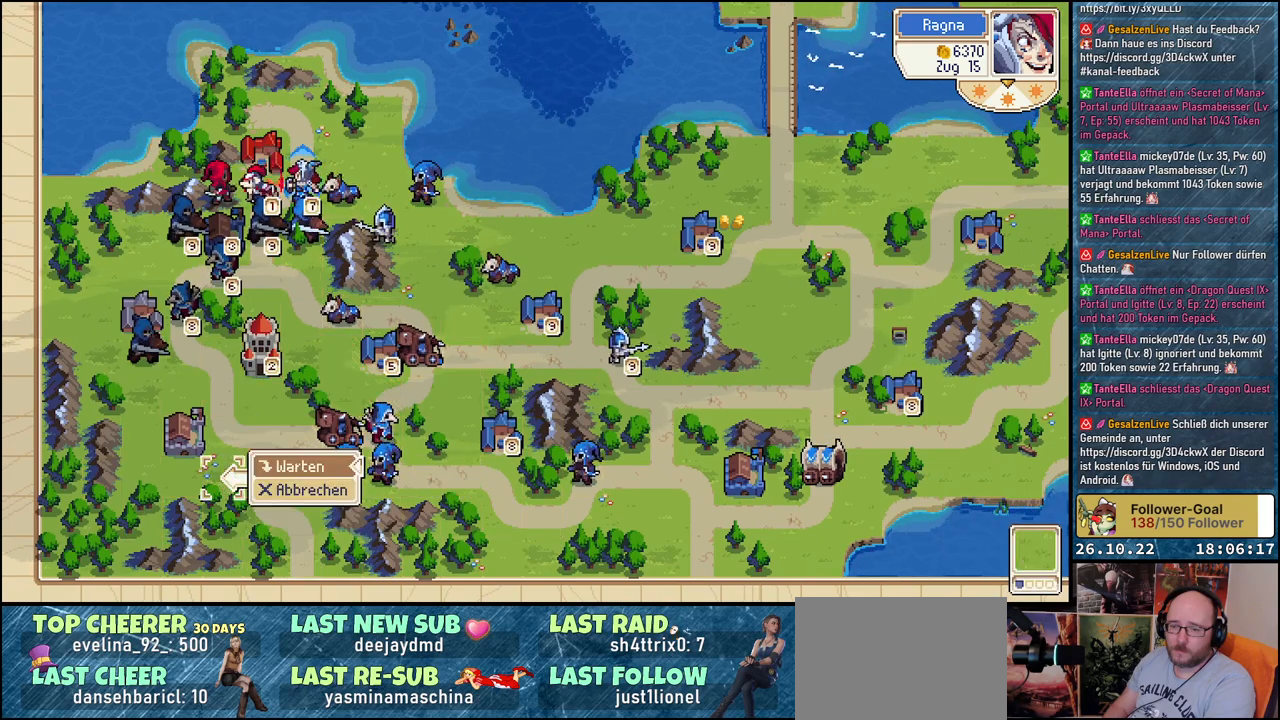
{"buttons": [], "events": [[100, "A", "up"], [233, "A", "down"], [317, "A", "up"]]}
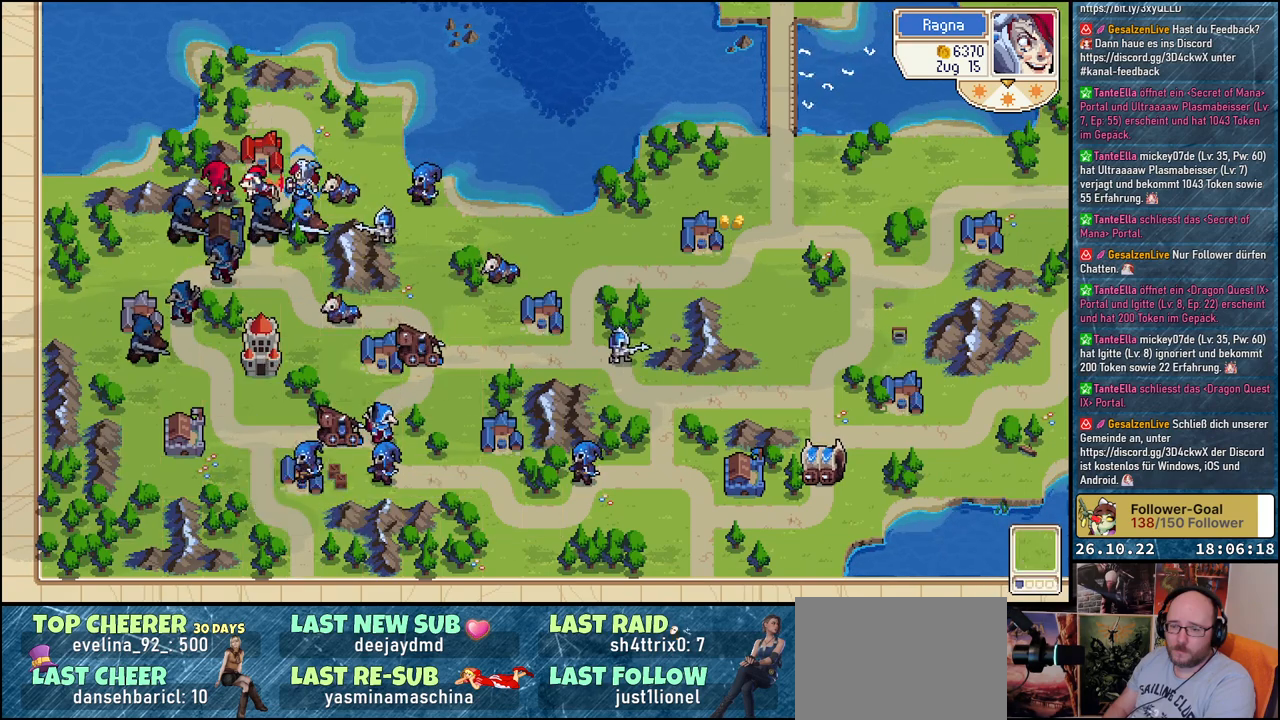
{"buttons": [], "events": []}
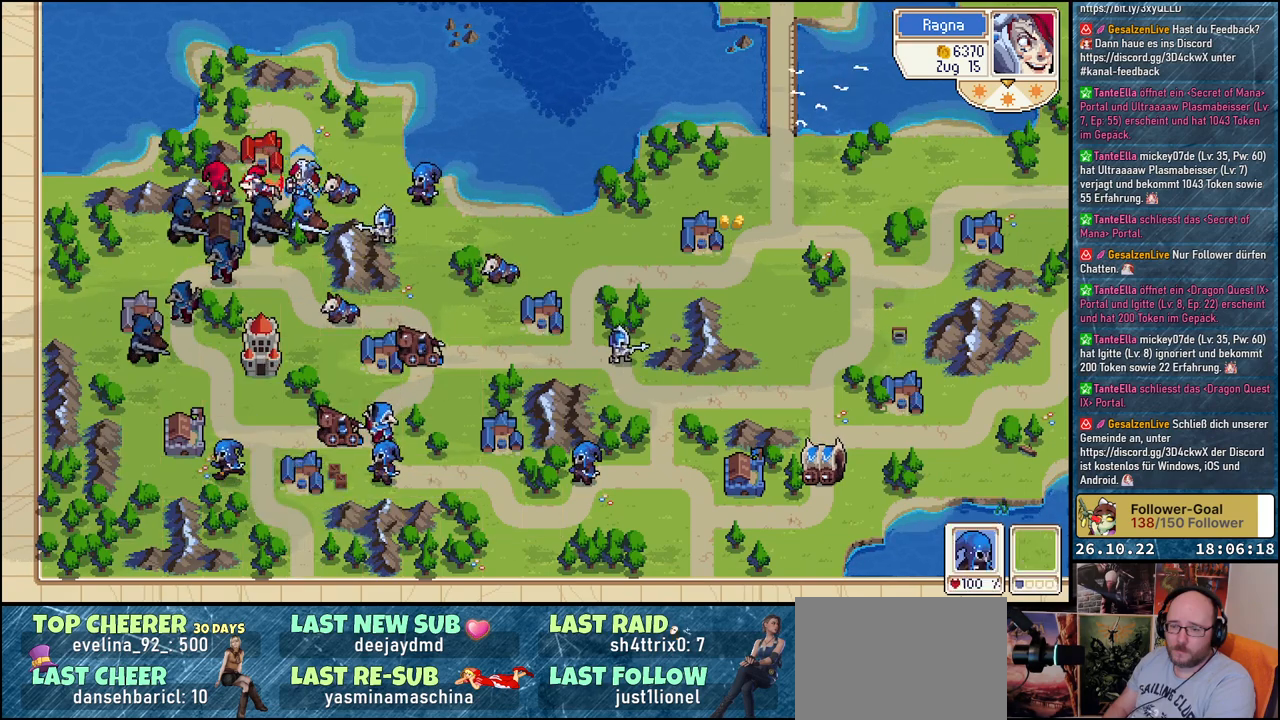
{"buttons": ["DPAD_RIGHT"], "events": [[150, "DPAD_RIGHT", "down"]]}
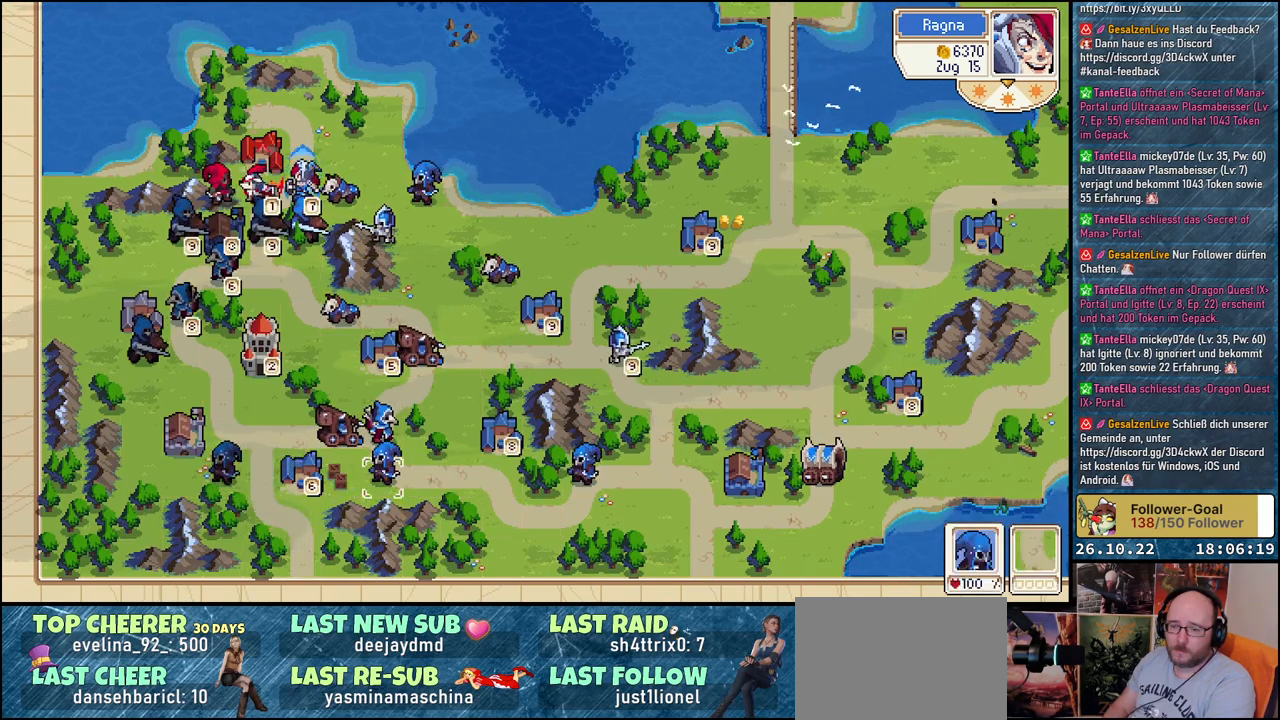
{"buttons": ["DPAD_LEFT"], "events": [[100, "DPAD_RIGHT", "up"], [417, "DPAD_LEFT", "down"]]}
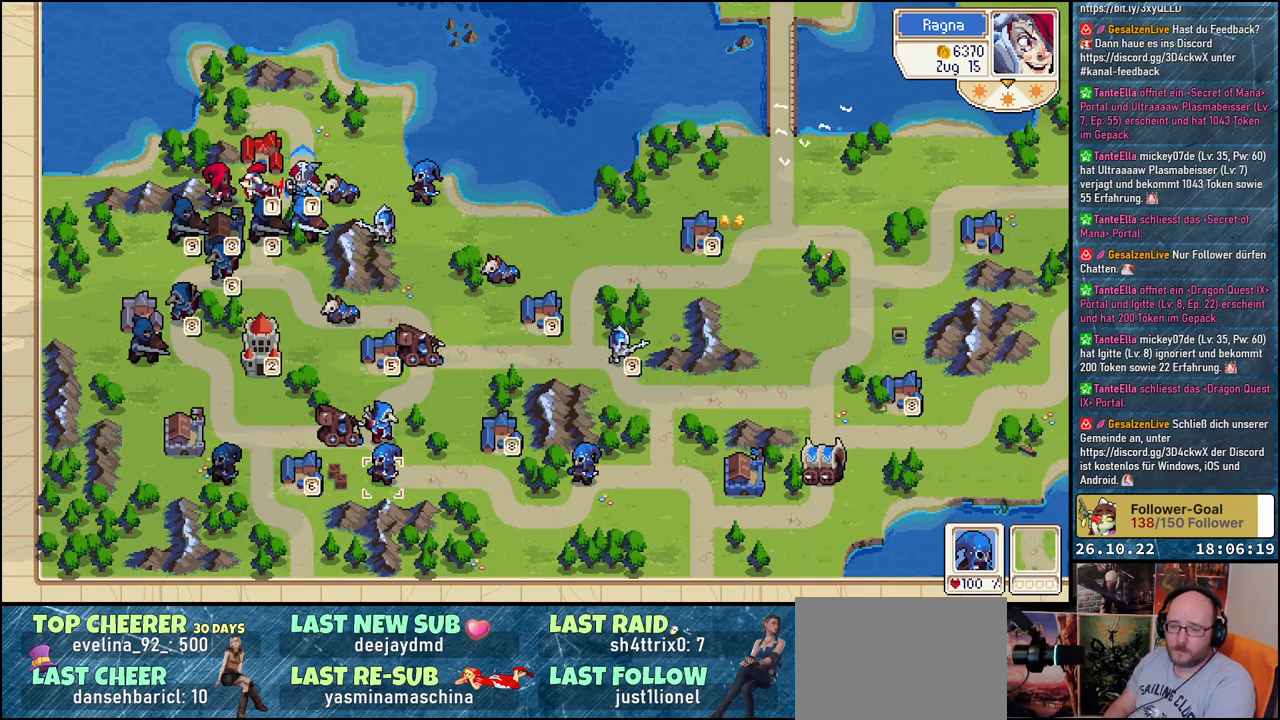
{"buttons": ["DPAD_UP", "DPAD_LEFT"], "events": [[50, "DPAD_LEFT", "up"], [67, "A", "down"], [167, "A", "up"], [283, "DPAD_LEFT", "down"], [383, "DPAD_UP", "down"]]}
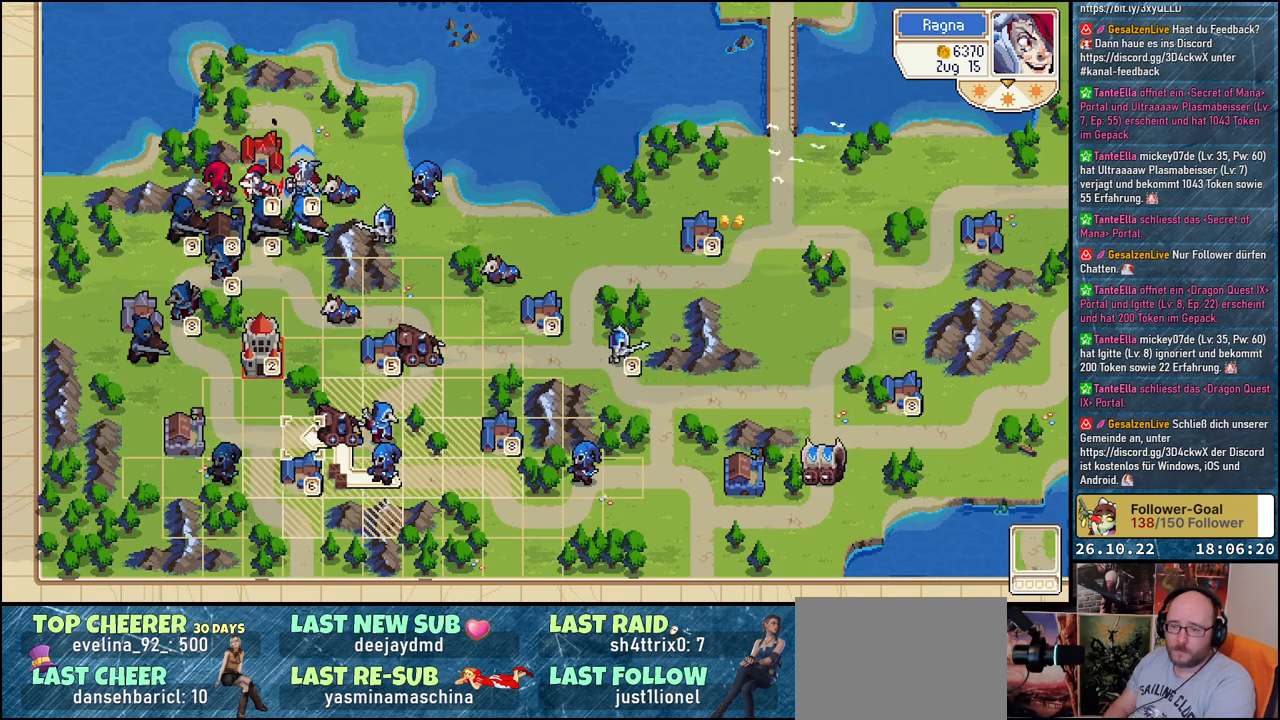
{"buttons": ["DPAD_RIGHT"], "events": [[33, "DPAD_UP", "up"], [83, "DPAD_LEFT", "up"], [500, "DPAD_RIGHT", "down"]]}
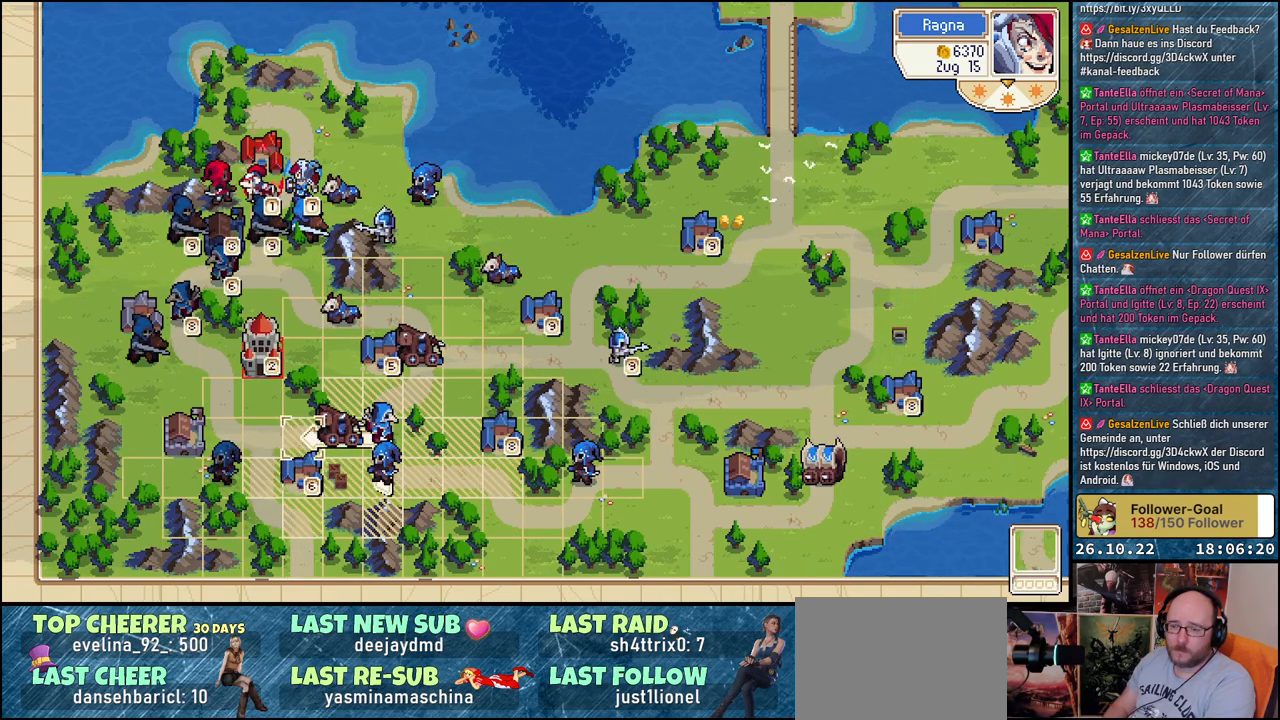
{"buttons": [], "events": [[100, "DPAD_RIGHT", "up"]]}
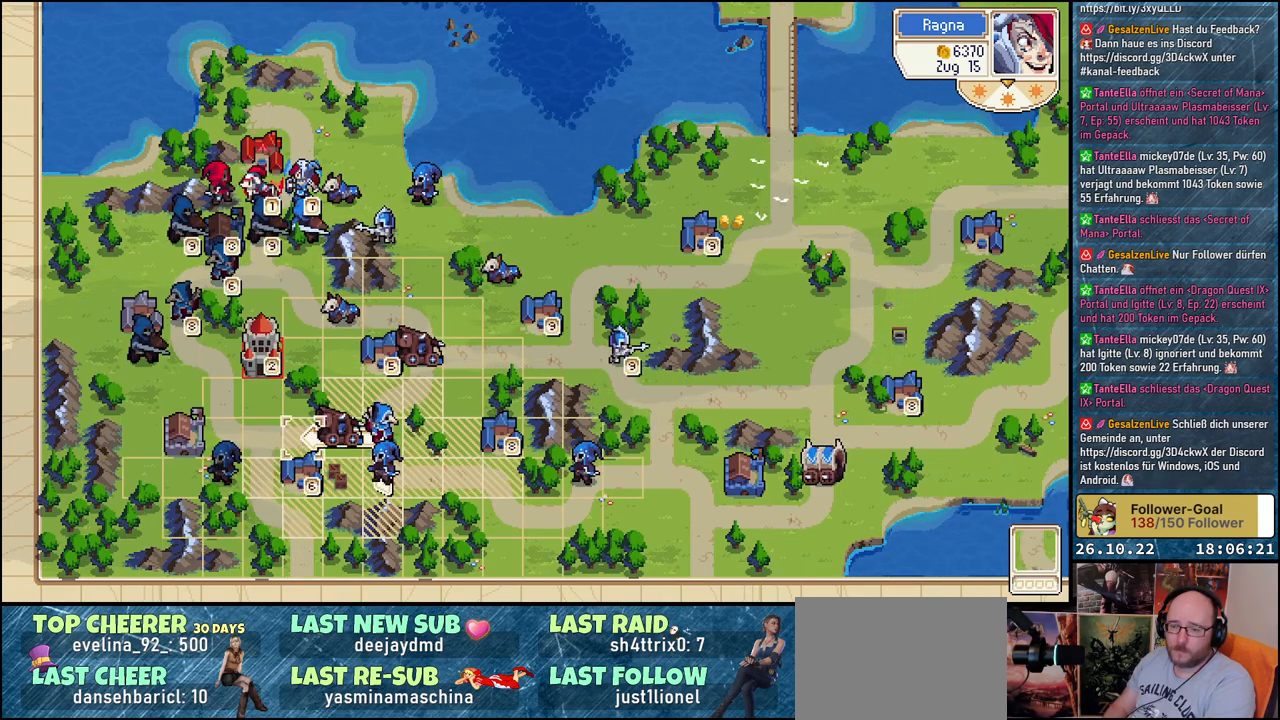
{"buttons": [], "events": [[117, "A", "down"], [217, "A", "up"]]}
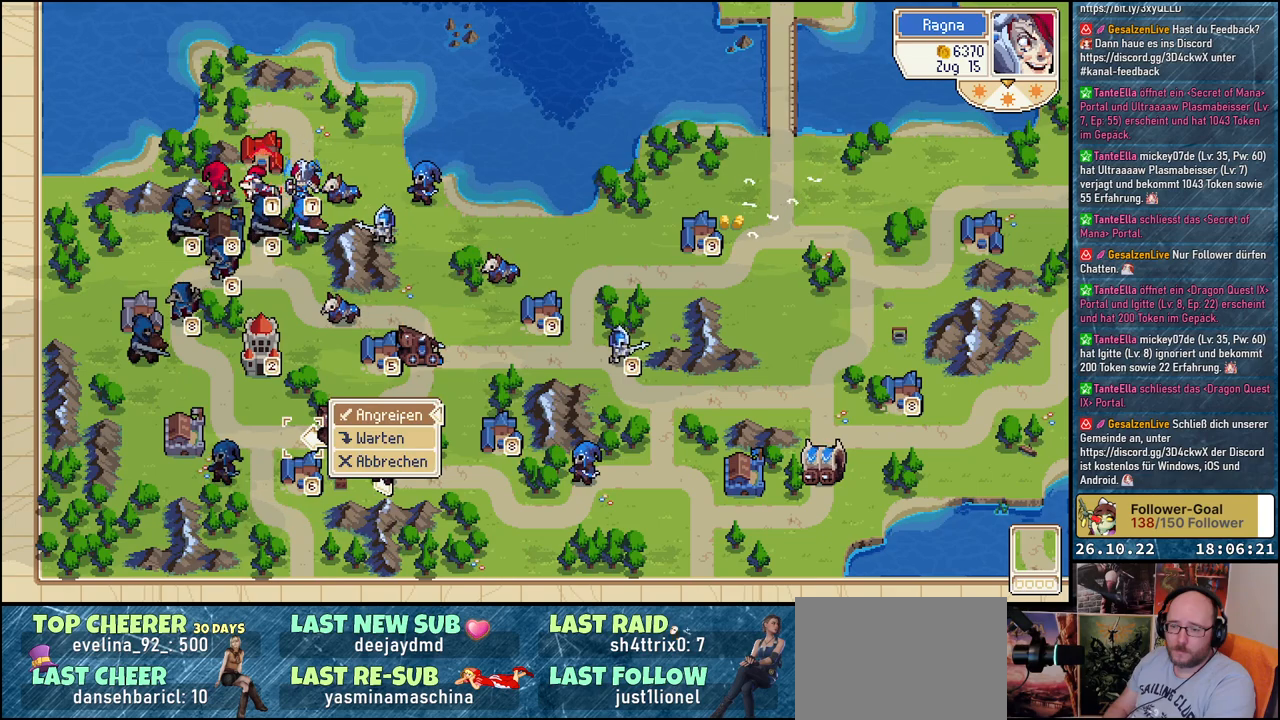
{"buttons": [], "events": [[350, "A", "down"], [417, "A", "up"]]}
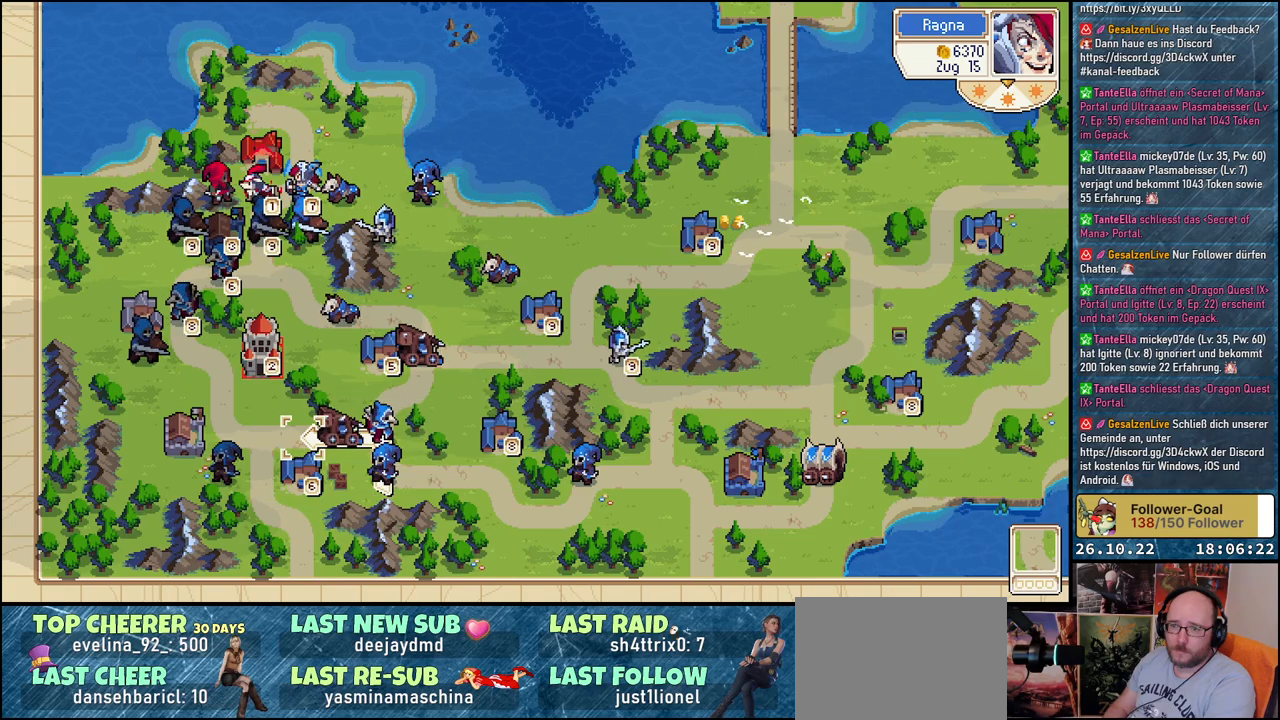
{"buttons": ["DPAD_UP"], "events": [[367, "DPAD_UP", "down"]]}
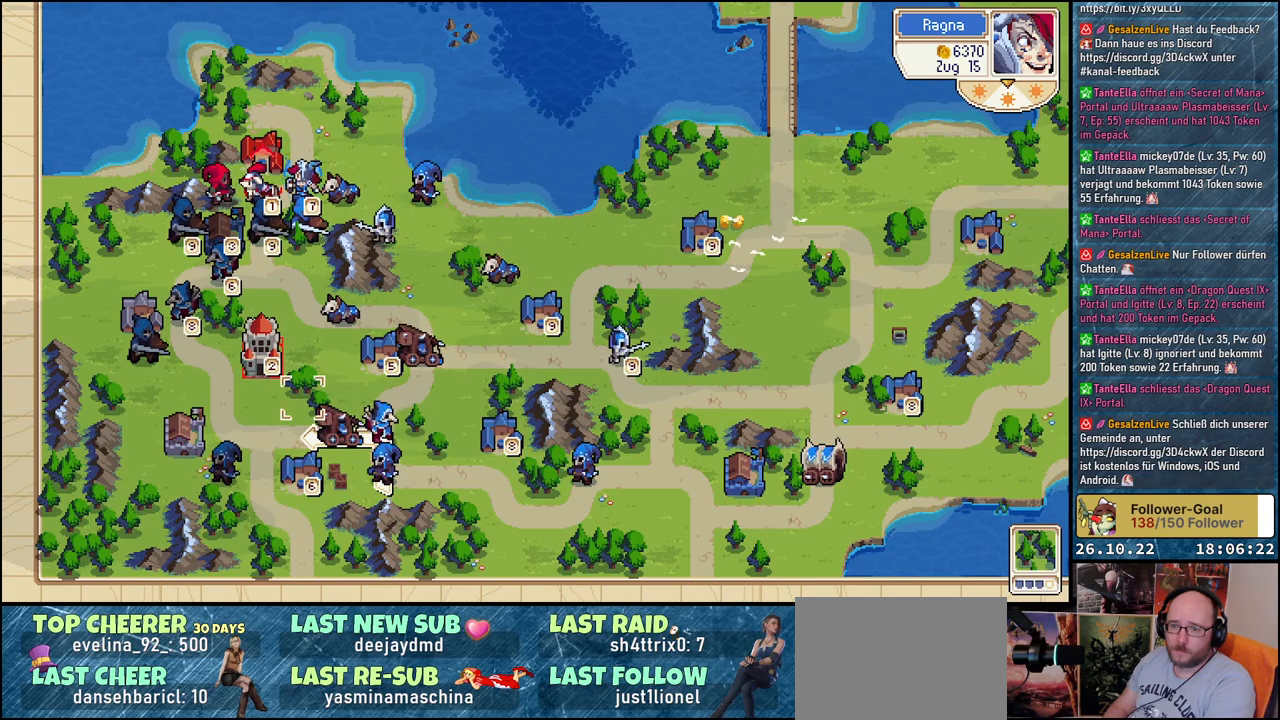
{"buttons": [], "events": [[17, "DPAD_UP", "up"], [83, "DPAD_UP", "down"], [167, "DPAD_UP", "up"], [300, "DPAD_LEFT", "down"], [400, "DPAD_LEFT", "up"]]}
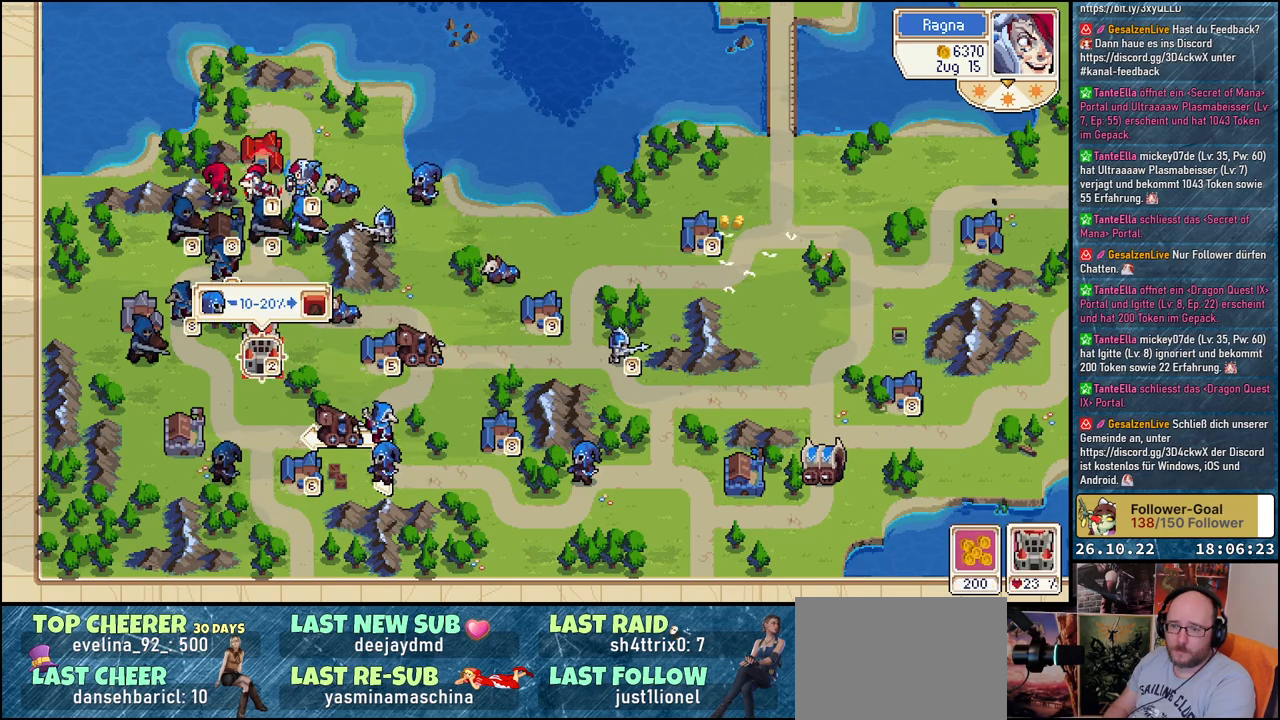
{"buttons": [], "events": []}
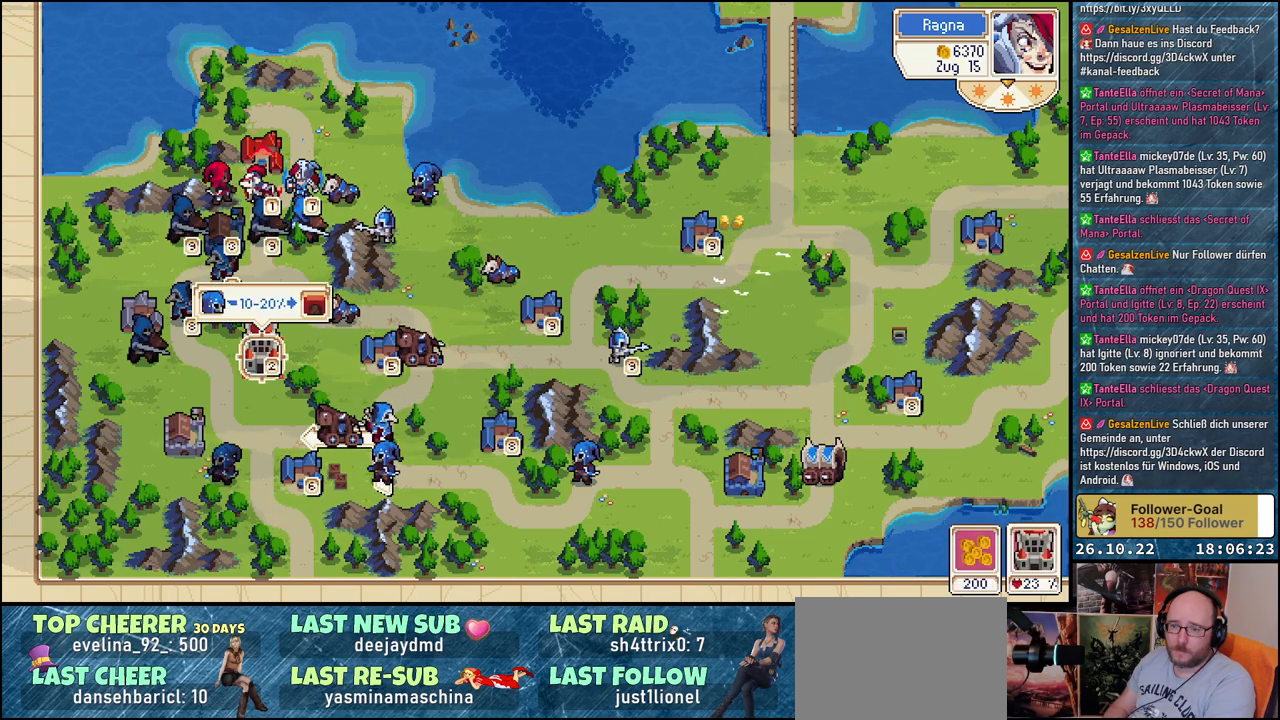
{"buttons": [], "events": [[83, "A", "down"], [167, "A", "up"]]}
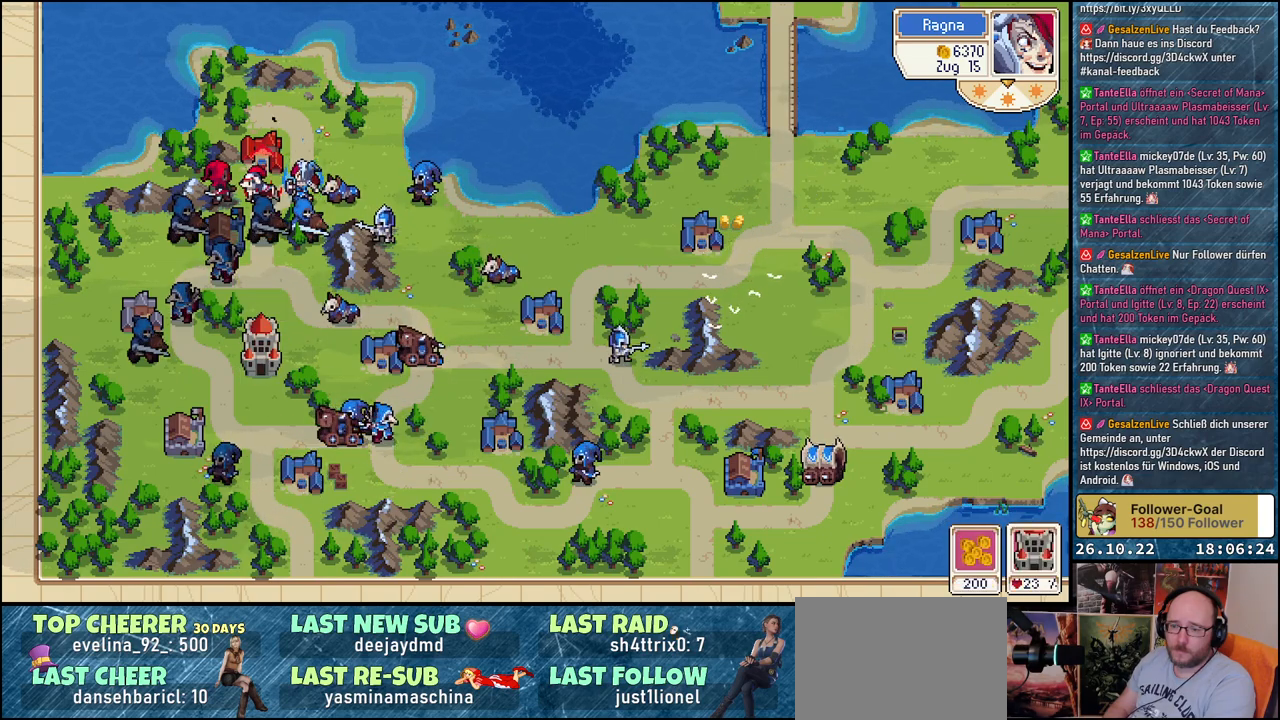
{"buttons": [], "events": []}